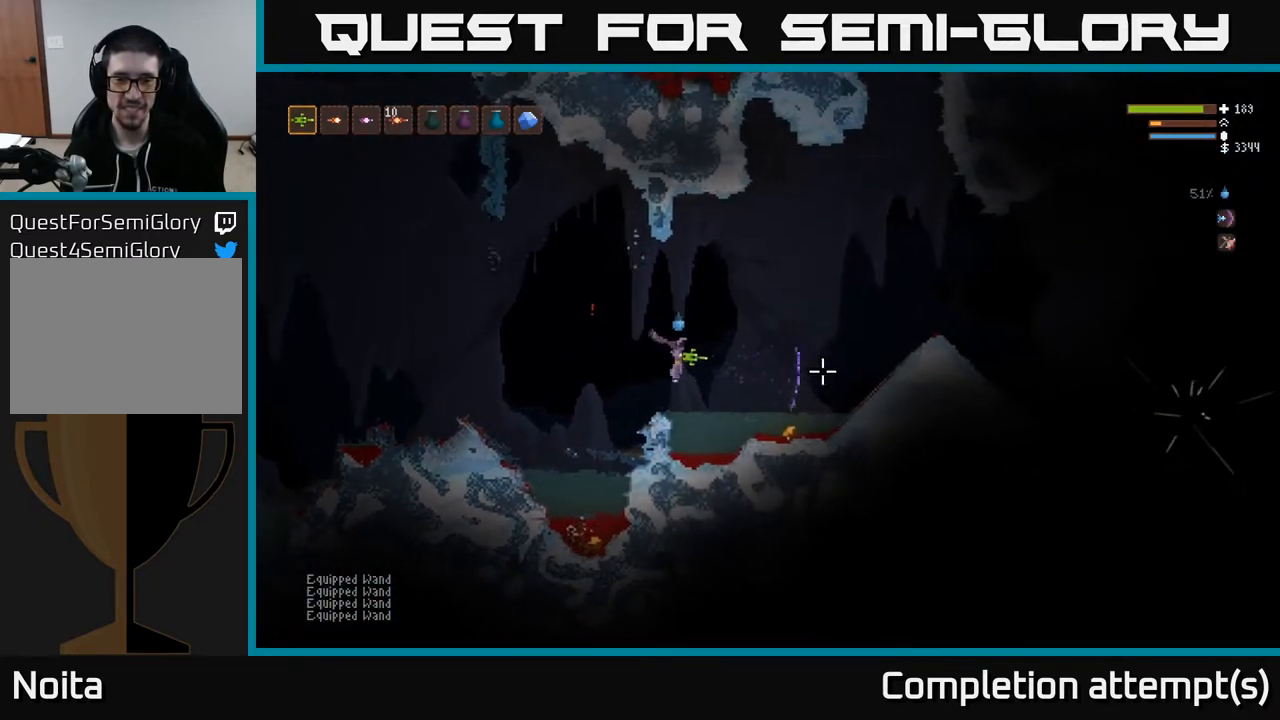
Gameplay with a controller (Xbox layout); each line is a JSON object with the inputs held at the frame after it. "events" lists button and stick changes between this image and that frame as [ms after this image, input, new state], when the widget could be followed in between.
{"buttons": [], "left_stick": "right", "right_stick": "center", "events": [[83, "L2", "up"], [383, "right_stick", "center"]]}
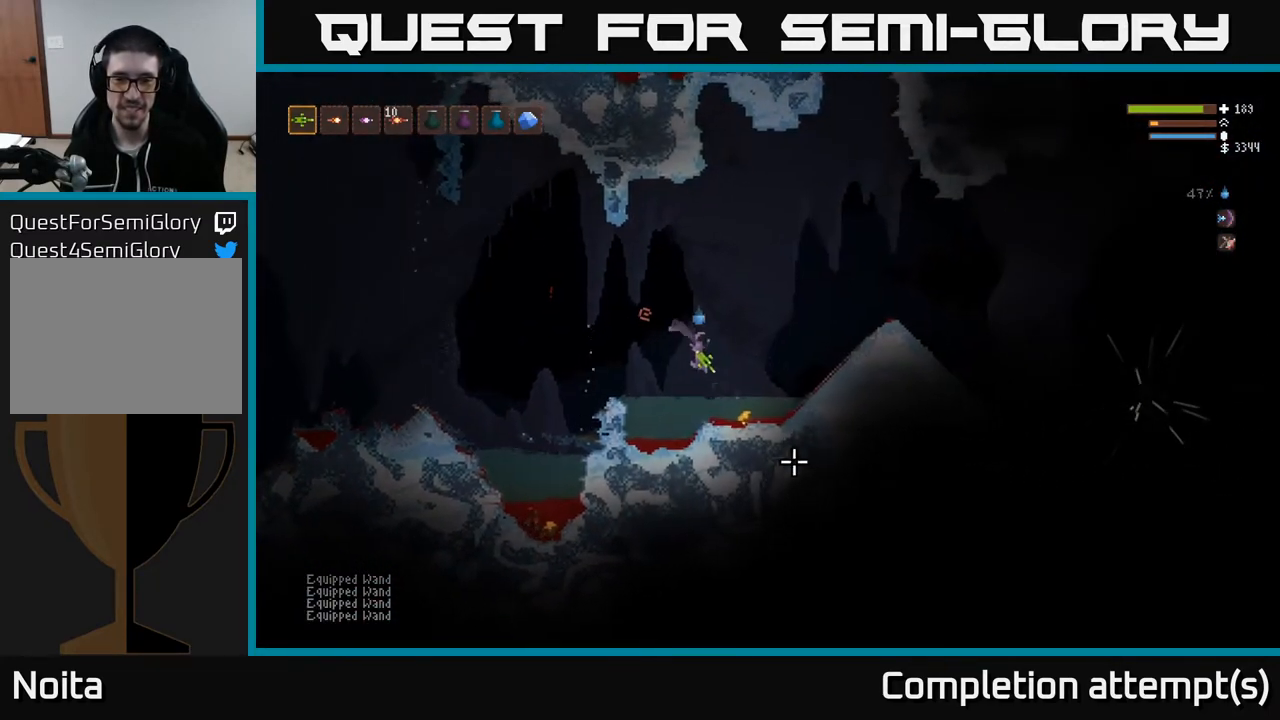
{"buttons": ["L2"], "left_stick": "right", "right_stick": "right", "events": [[117, "right_stick", "right"], [317, "L2", "down"]]}
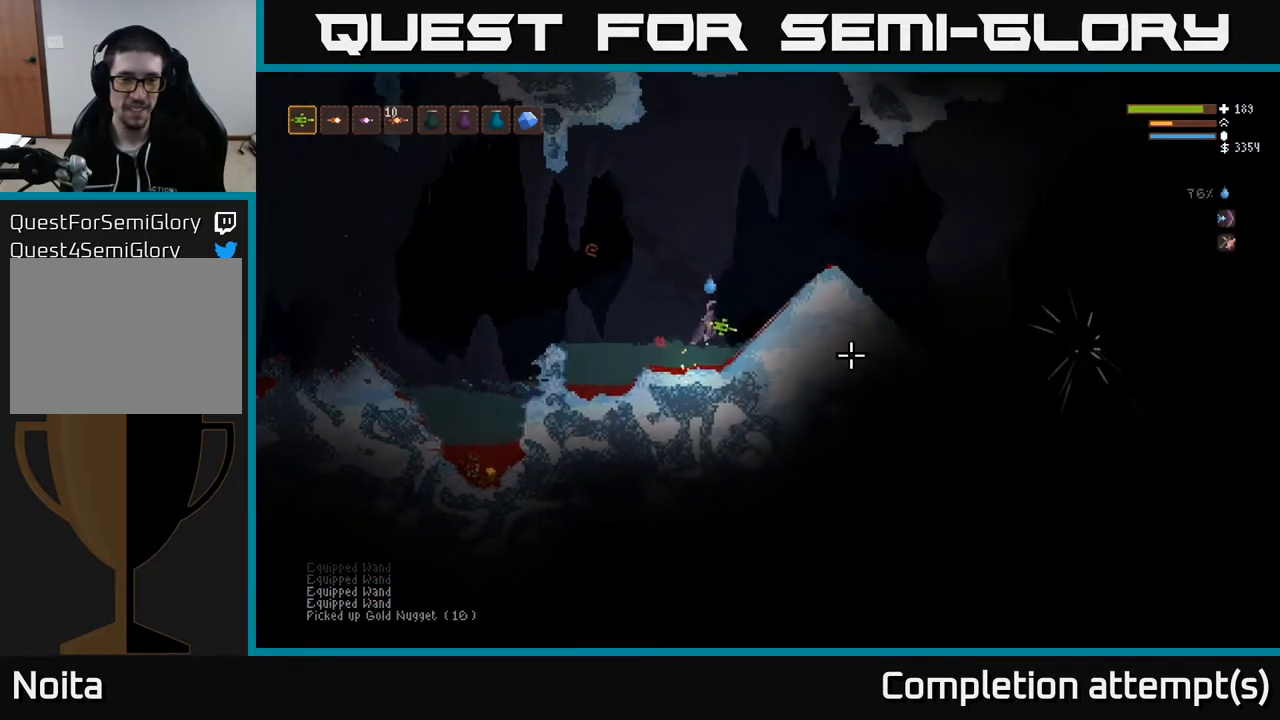
{"buttons": [], "left_stick": "right", "right_stick": "right", "events": [[17, "L2", "up"]]}
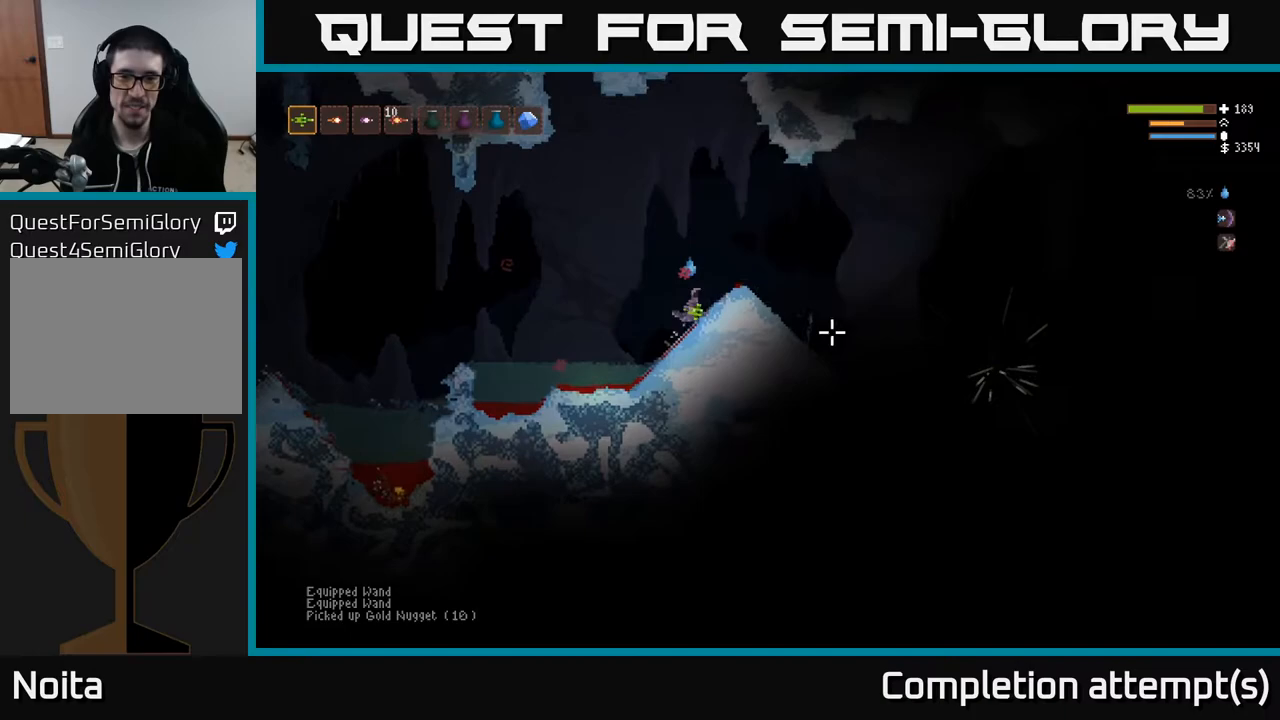
{"buttons": [], "left_stick": "right", "right_stick": "down-right", "events": [[483, "right_stick", "down-right"]]}
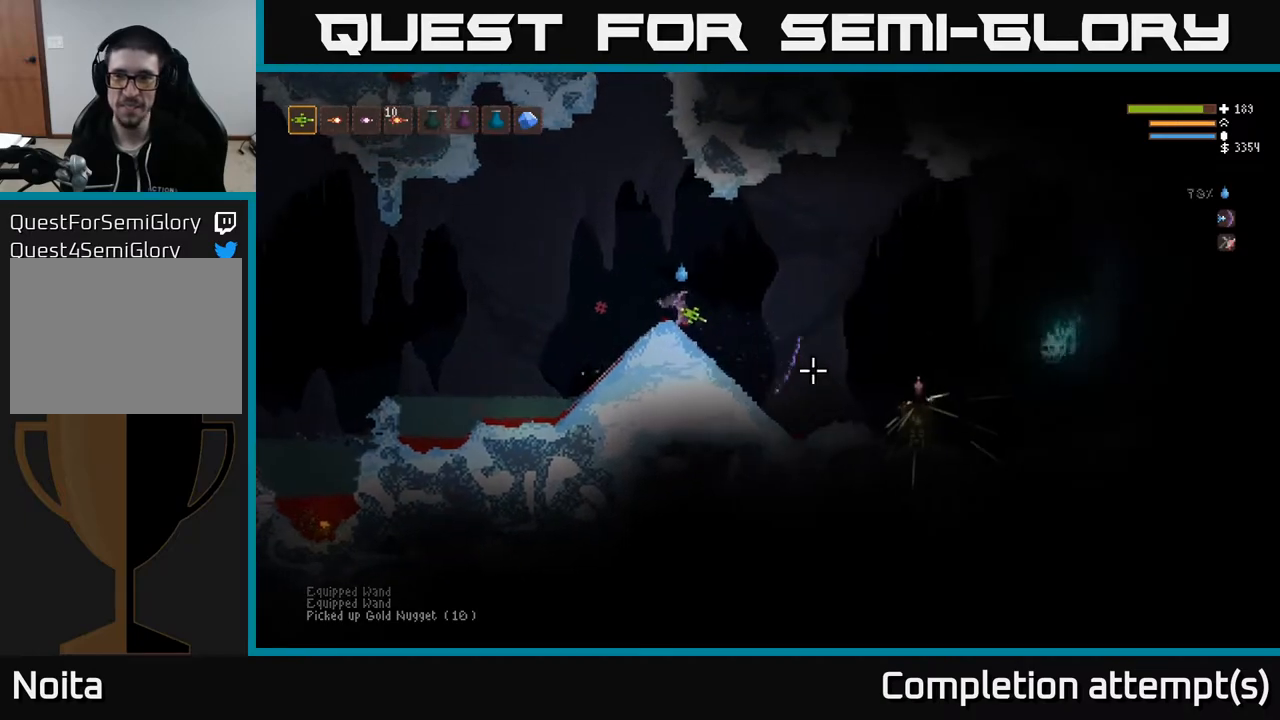
{"buttons": ["L2"], "left_stick": "left", "right_stick": "right", "events": [[317, "left_stick", "center"], [317, "right_stick", "right"], [433, "left_stick", "left"], [483, "L2", "down"]]}
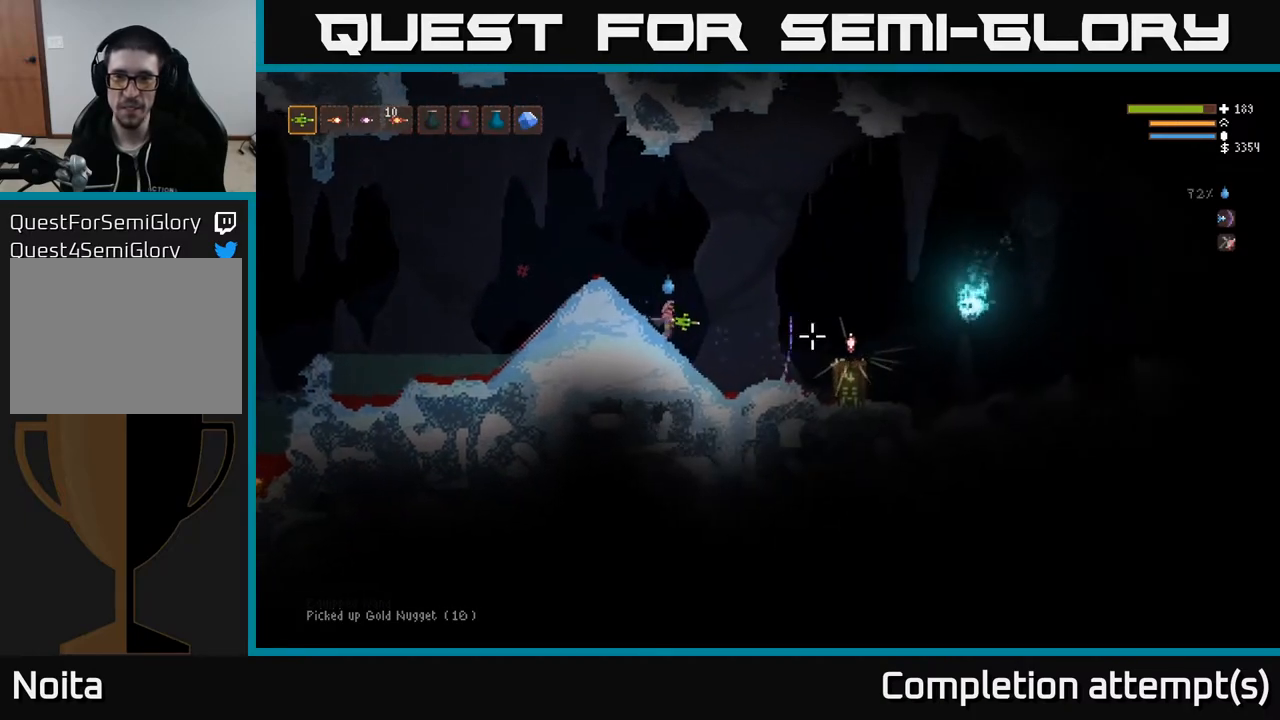
{"buttons": ["R2"], "left_stick": "center", "right_stick": "right", "events": [[50, "R2", "down"], [233, "L2", "up"], [333, "left_stick", "center"]]}
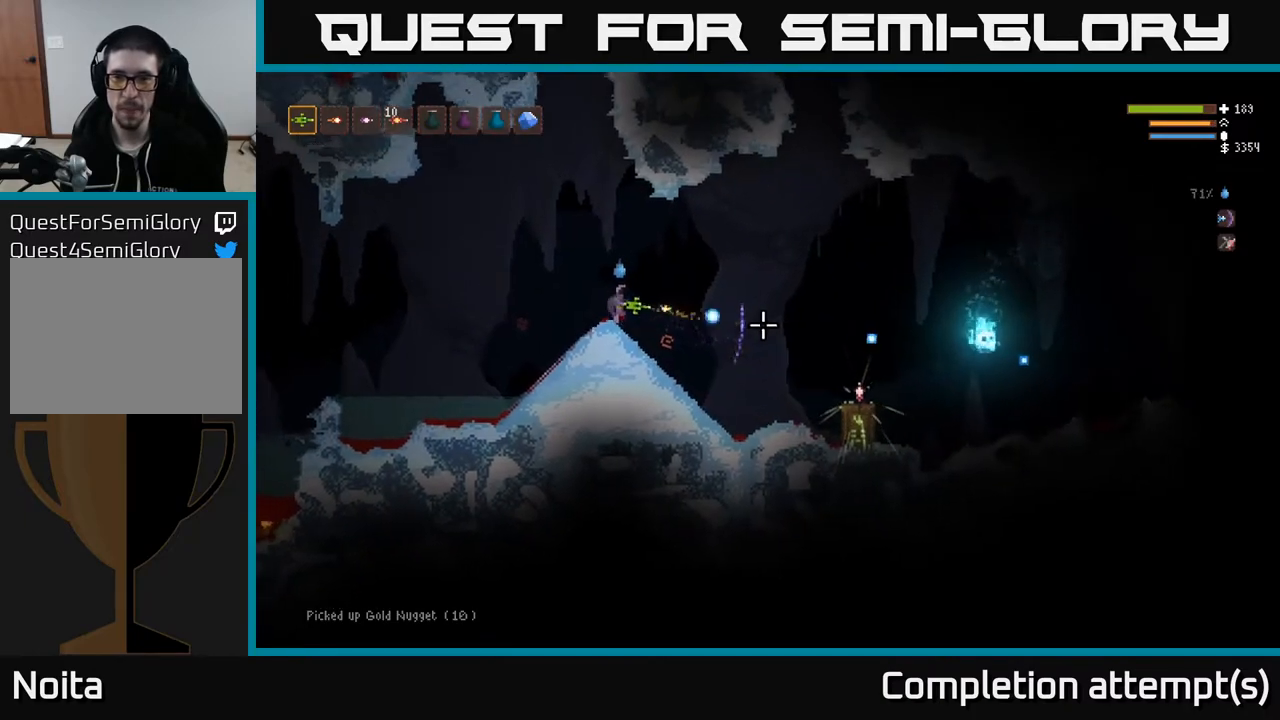
{"buttons": [], "left_stick": "center", "right_stick": "right", "events": [[67, "left_stick", "left"], [133, "R2", "up"], [200, "left_stick", "center"]]}
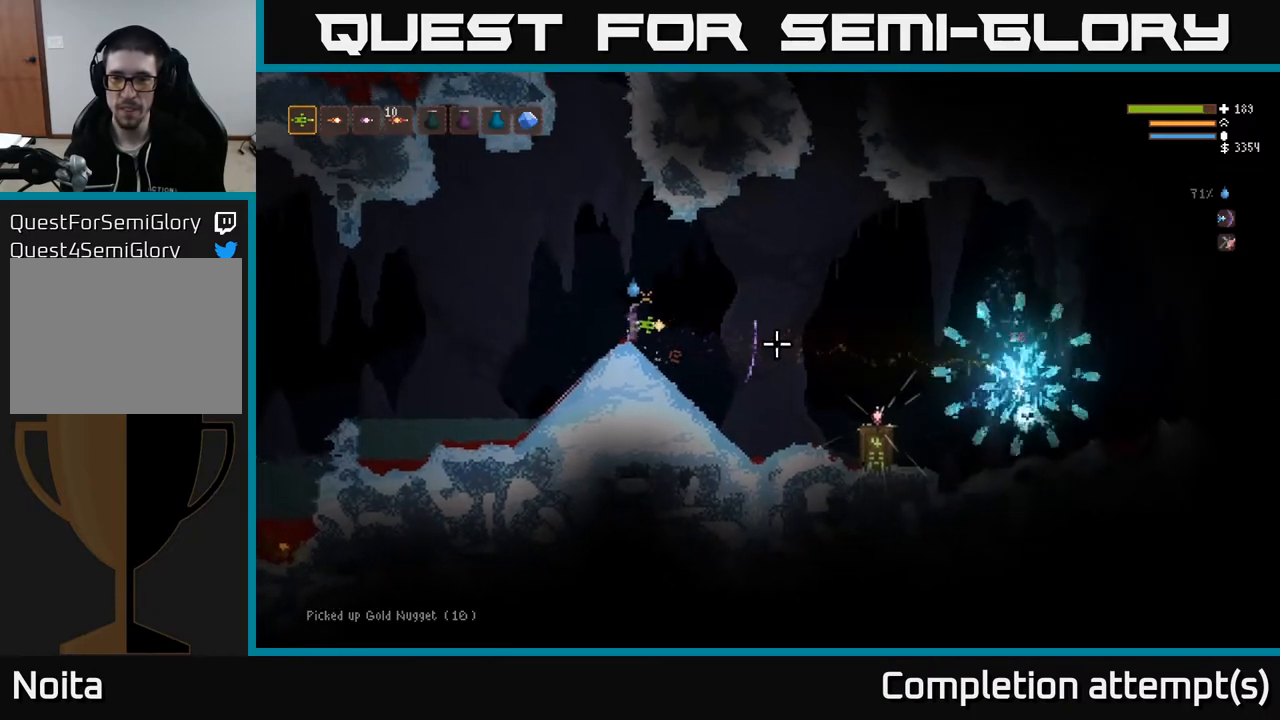
{"buttons": ["L2"], "left_stick": "right", "right_stick": "right", "events": [[450, "left_stick", "right"], [467, "L2", "down"]]}
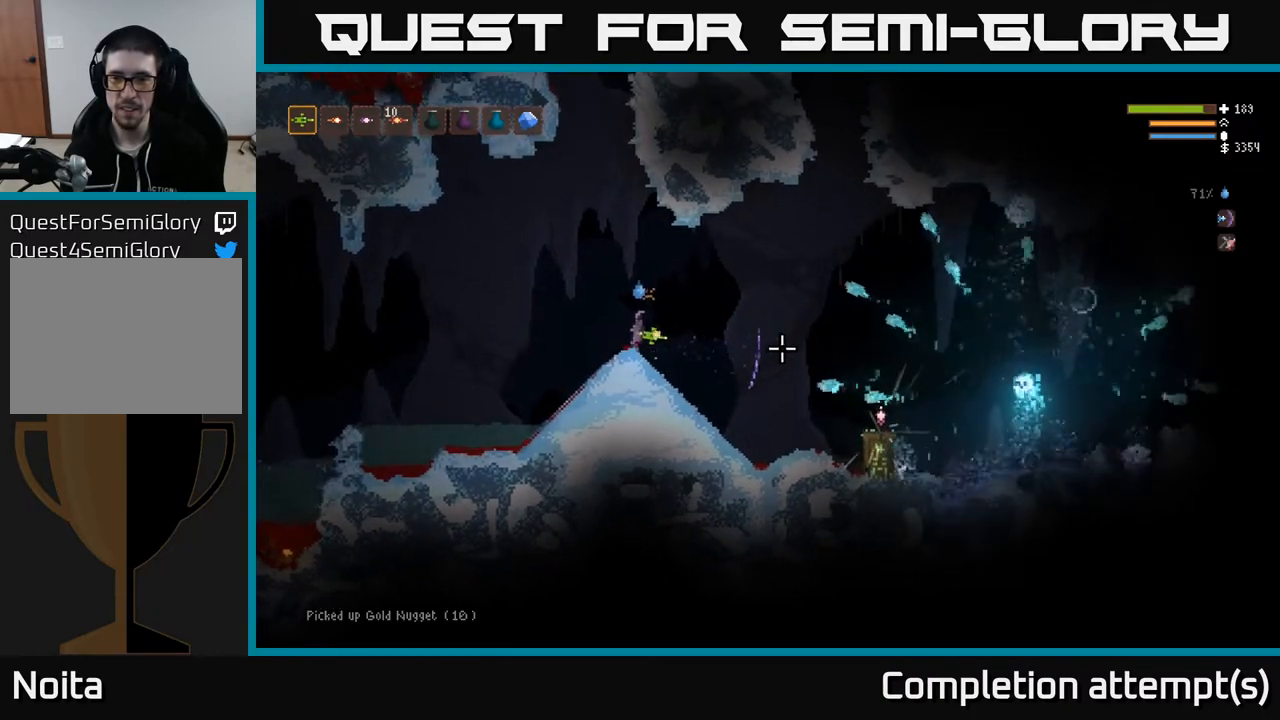
{"buttons": ["R2"], "left_stick": "left", "right_stick": "right", "events": [[50, "R2", "down"], [117, "L2", "up"], [167, "left_stick", "left"]]}
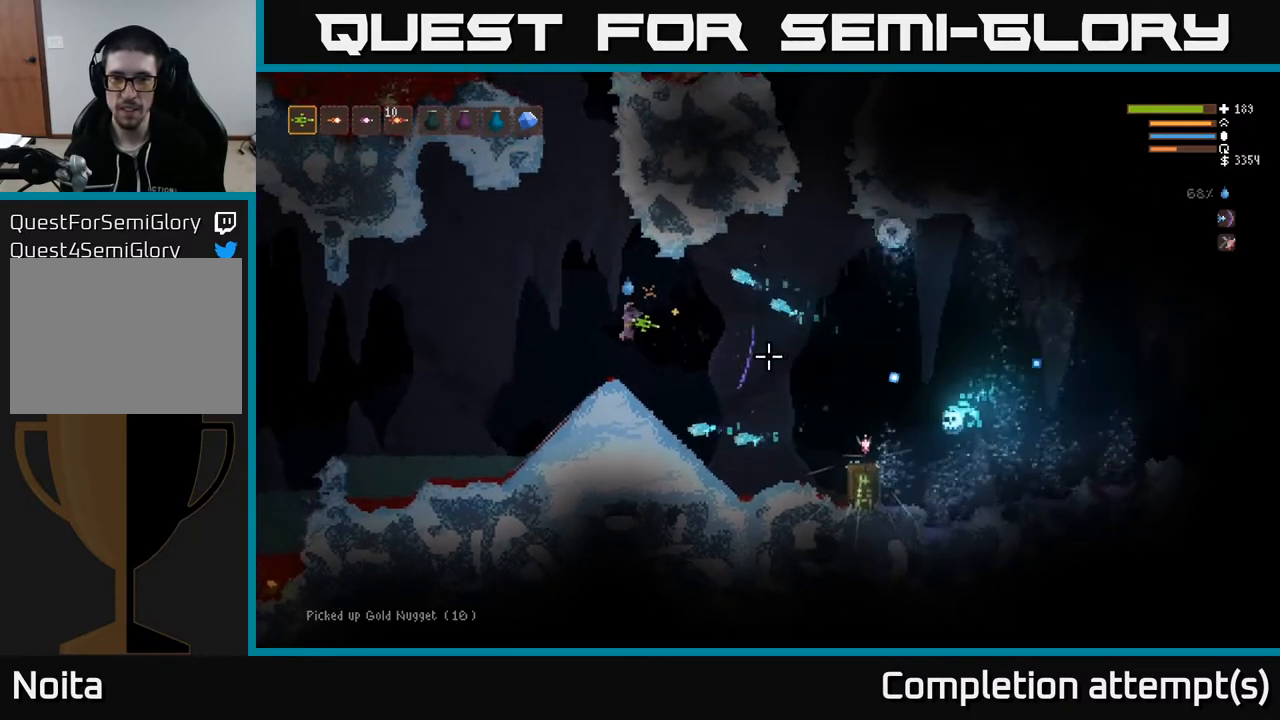
{"buttons": ["R2"], "left_stick": "right", "right_stick": "right", "events": [[33, "L2", "down"], [233, "L2", "up"], [467, "left_stick", "right"]]}
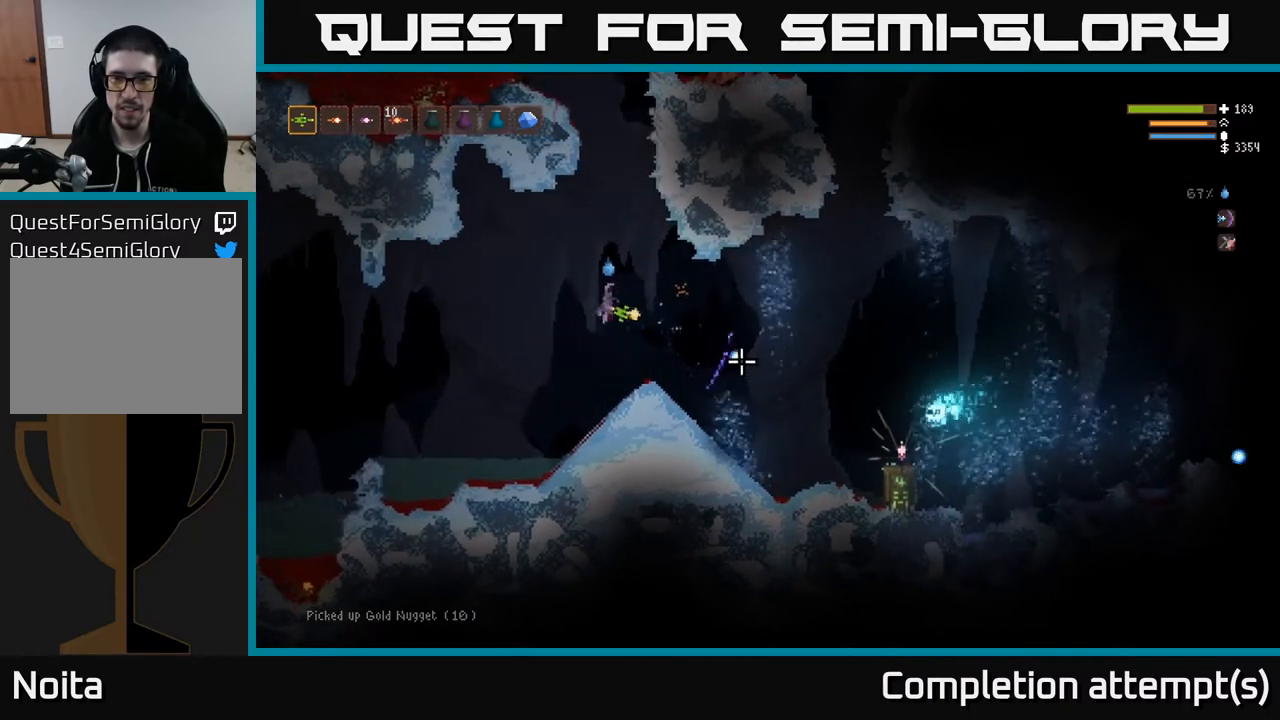
{"buttons": ["R2"], "left_stick": "center", "right_stick": "right", "events": [[17, "L2", "down"], [167, "L2", "up"], [217, "left_stick", "center"], [300, "left_stick", "left"], [467, "left_stick", "center"]]}
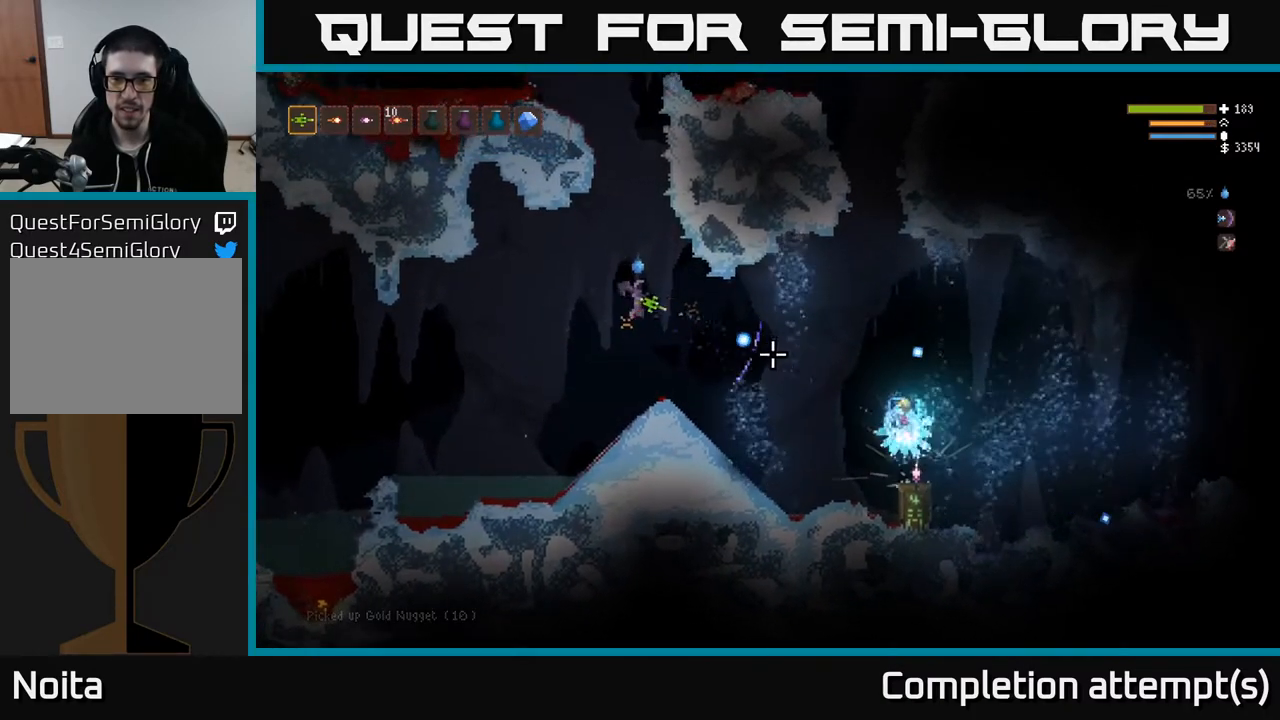
{"buttons": ["L2"], "left_stick": "left", "right_stick": "right", "events": [[67, "R2", "up"], [433, "left_stick", "left"], [483, "L2", "down"]]}
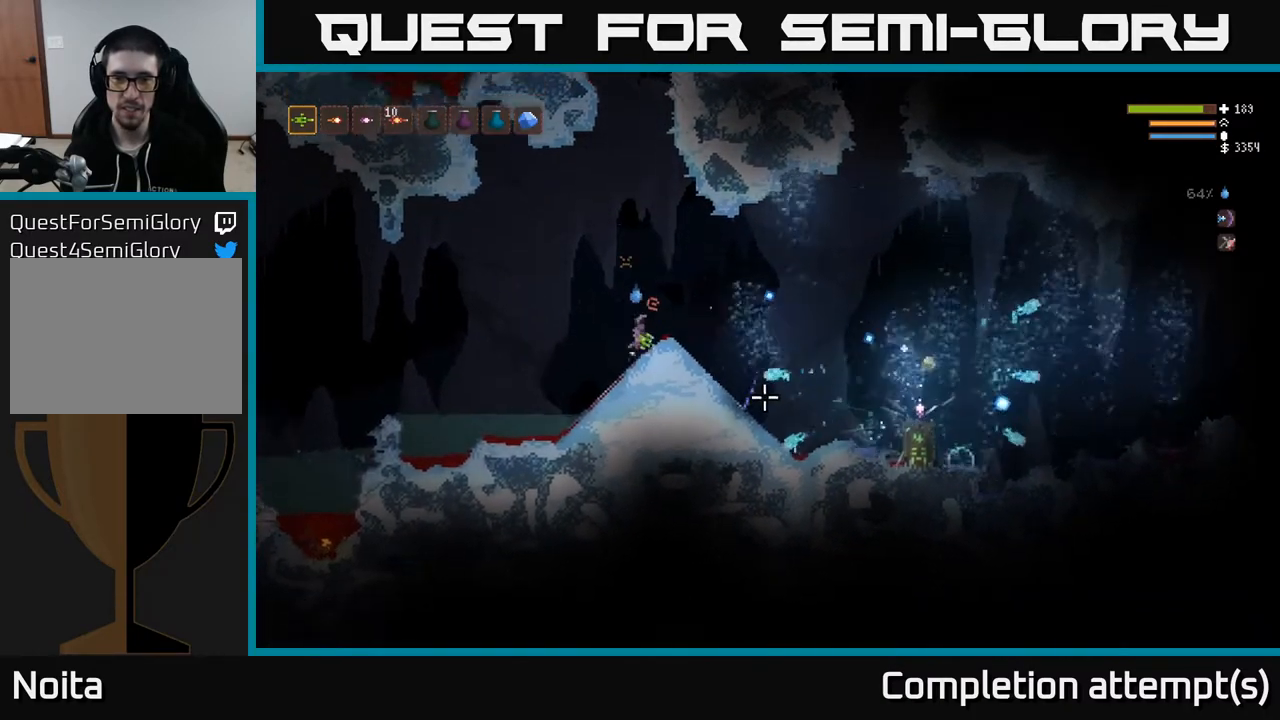
{"buttons": [], "left_stick": "left", "right_stick": "right", "events": [[117, "L2", "up"]]}
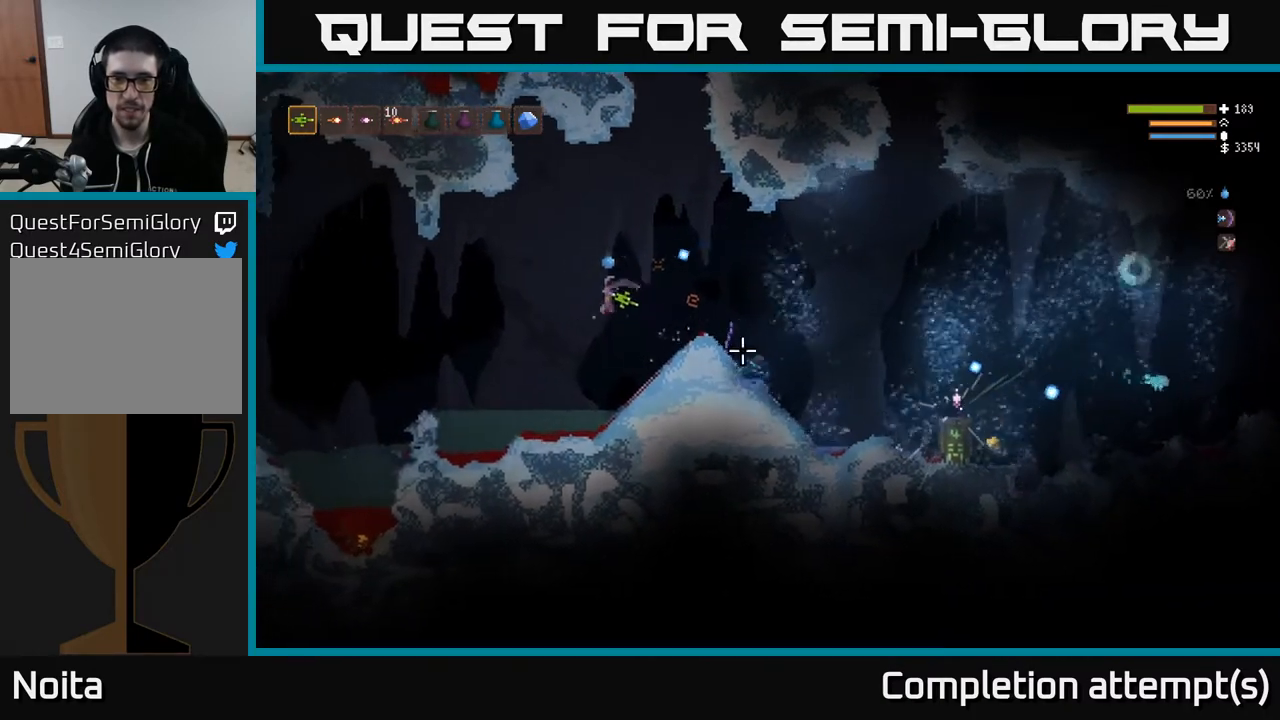
{"buttons": [], "left_stick": "center", "right_stick": "right", "events": [[150, "L2", "down"], [300, "L2", "up"], [317, "left_stick", "center"]]}
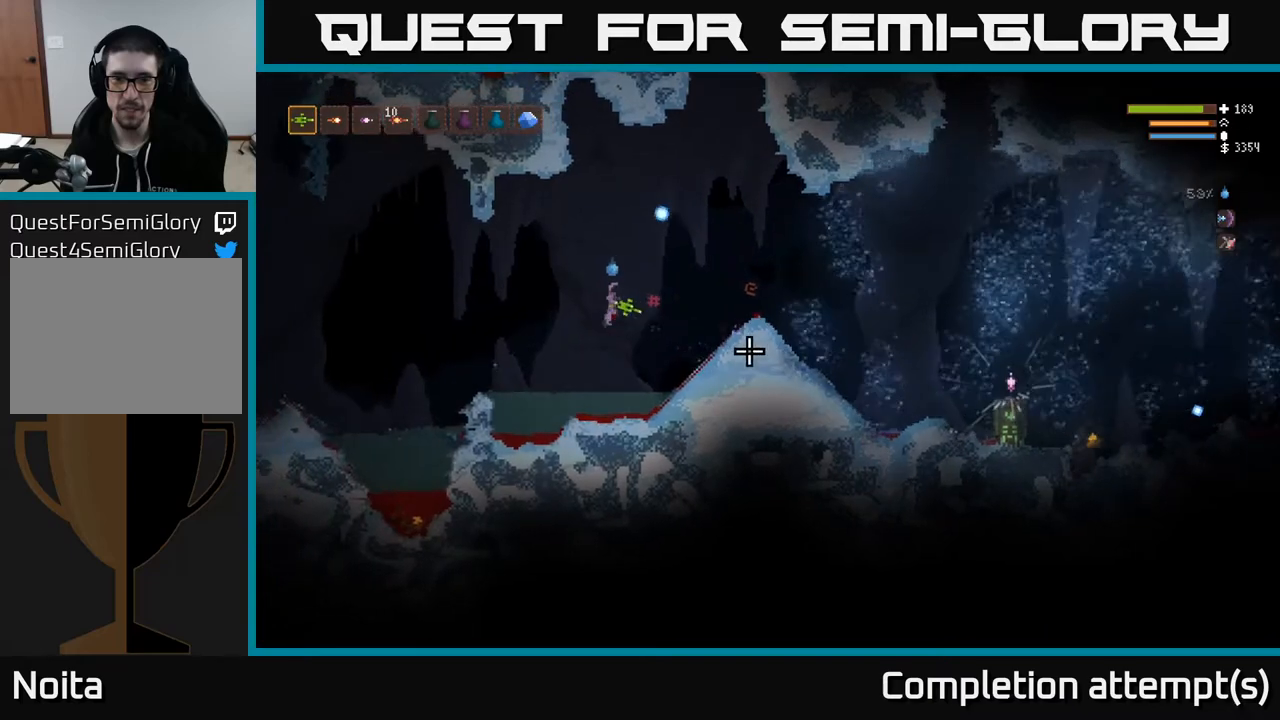
{"buttons": [], "left_stick": "right", "right_stick": "right", "events": [[33, "left_stick", "right"], [83, "L2", "down"], [217, "L2", "up"]]}
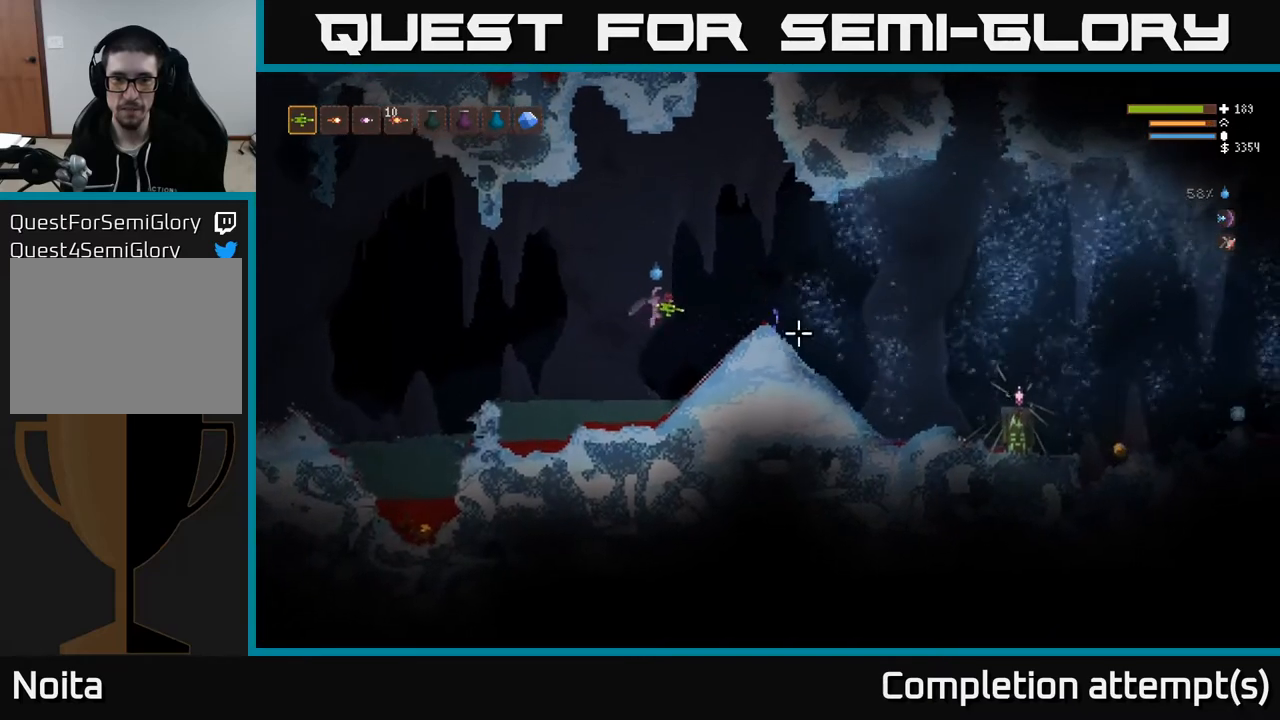
{"buttons": [], "left_stick": "center", "right_stick": "right", "events": [[500, "left_stick", "center"]]}
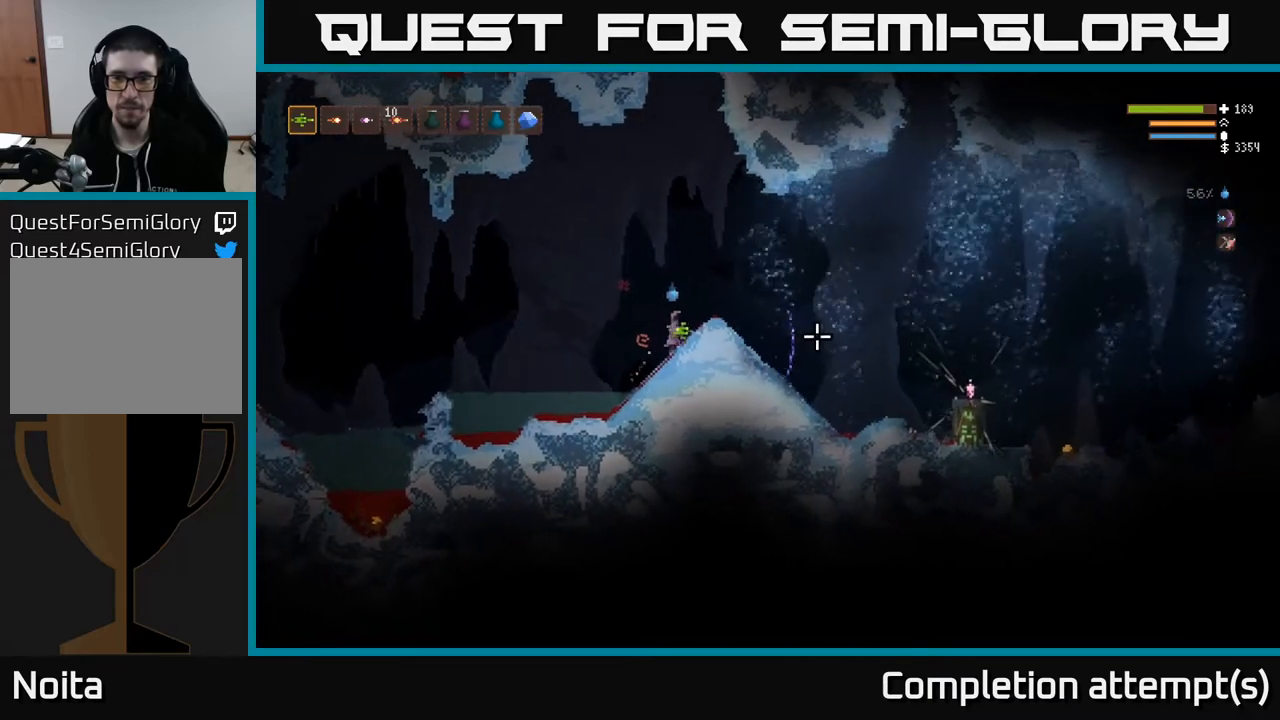
{"buttons": [], "left_stick": "center", "right_stick": "right", "events": []}
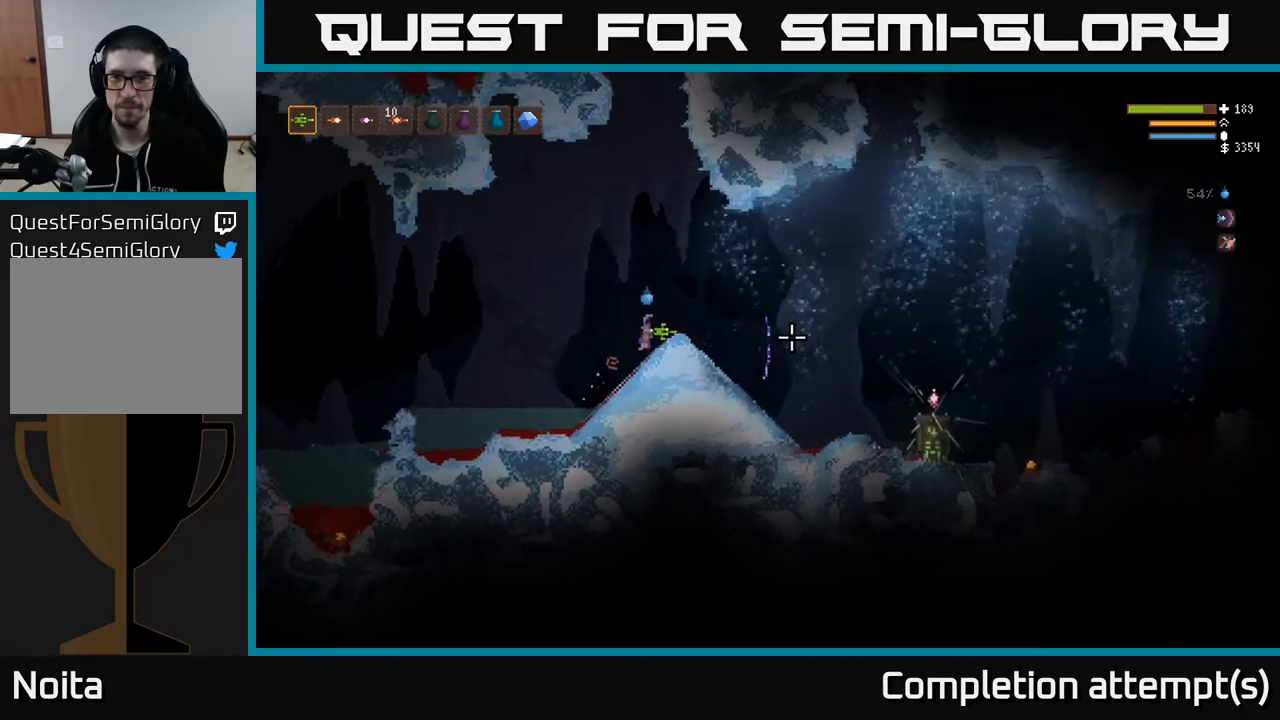
{"buttons": [], "left_stick": "center", "right_stick": "right", "events": []}
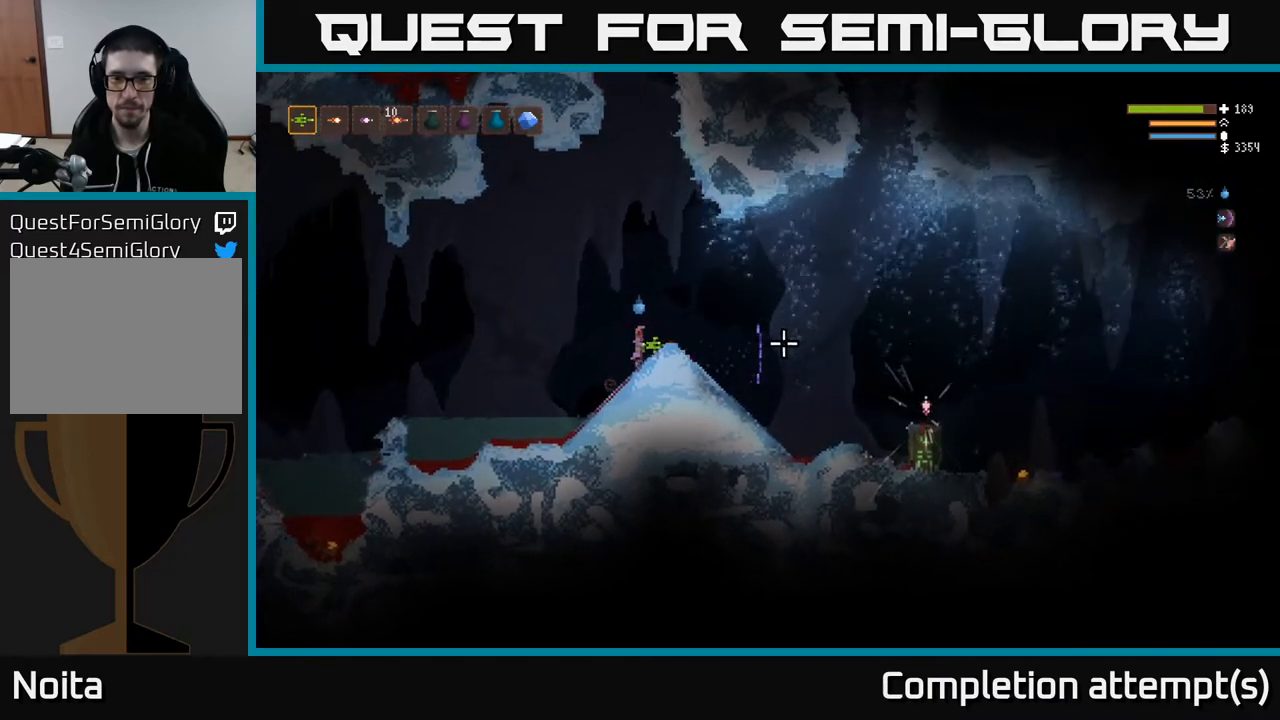
{"buttons": [], "left_stick": "right", "right_stick": "right", "events": [[33, "left_stick", "right"]]}
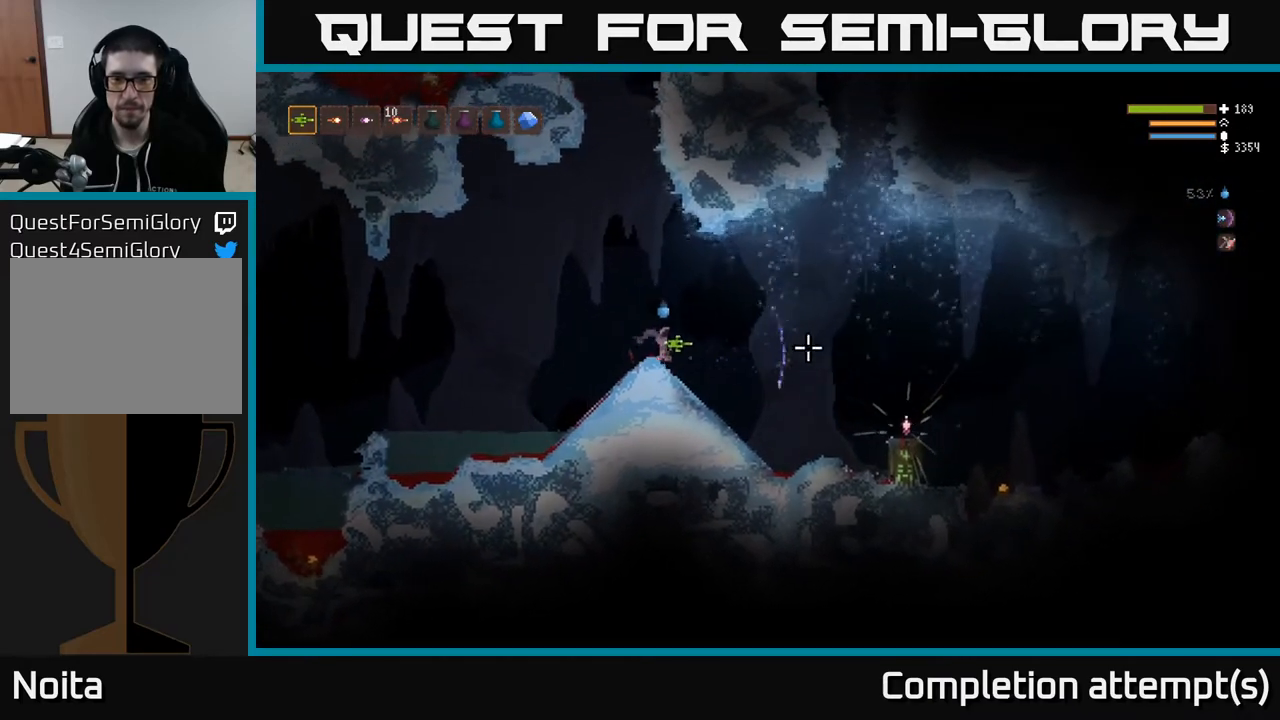
{"buttons": ["L2"], "left_stick": "right", "right_stick": "right", "events": [[433, "L2", "down"]]}
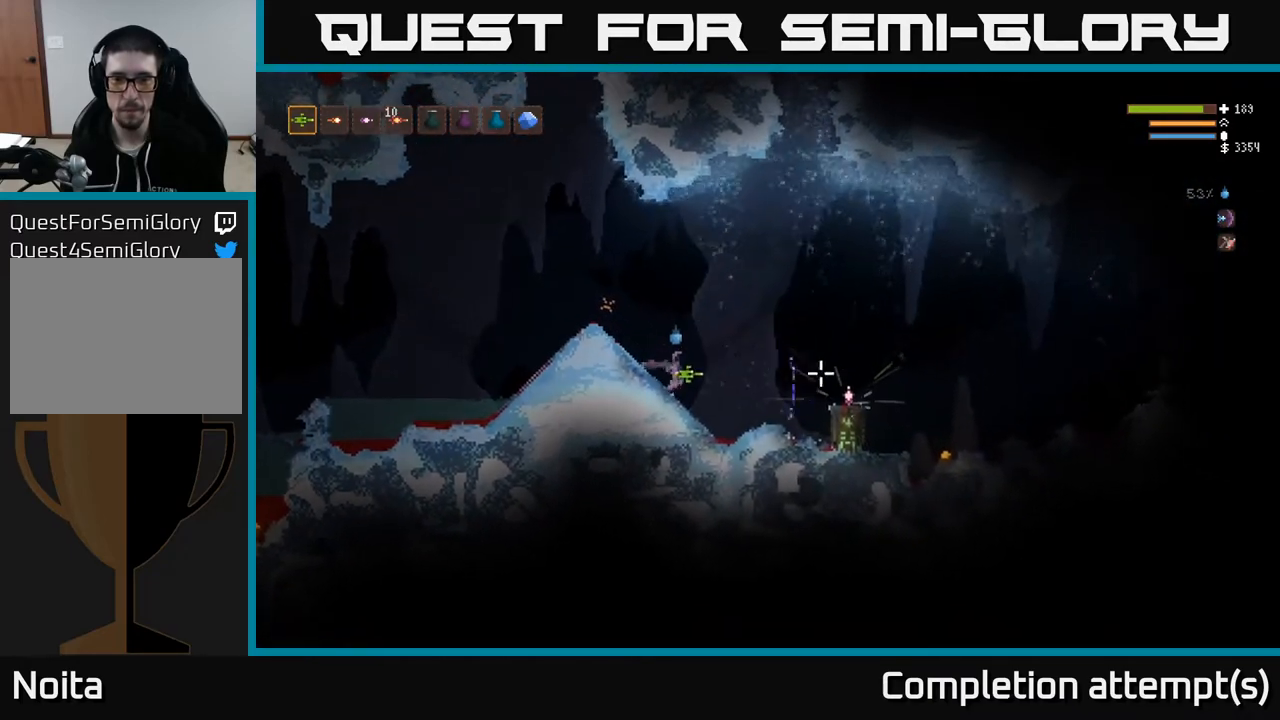
{"buttons": ["L2"], "left_stick": "right", "right_stick": "right", "events": [[33, "L2", "up"], [417, "L2", "down"]]}
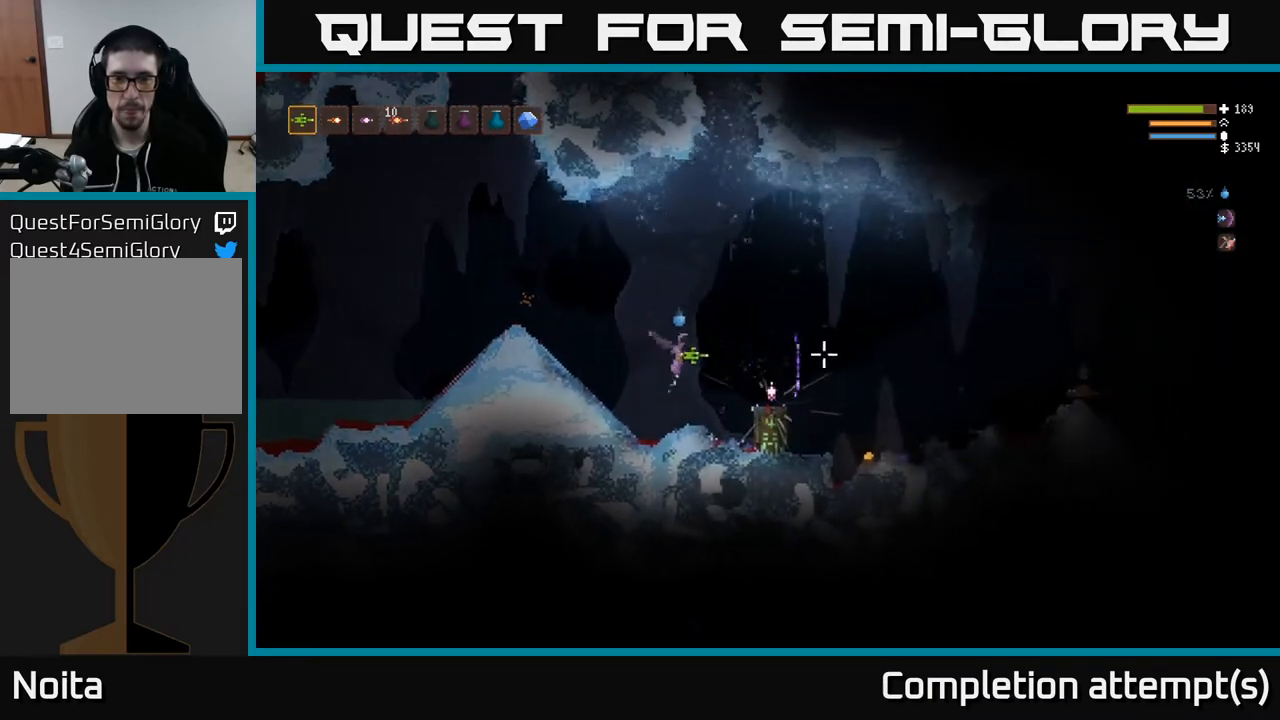
{"buttons": ["R2"], "left_stick": "right", "right_stick": "right", "events": [[33, "L2", "up"], [383, "L2", "down"], [483, "R2", "down"], [500, "L2", "up"]]}
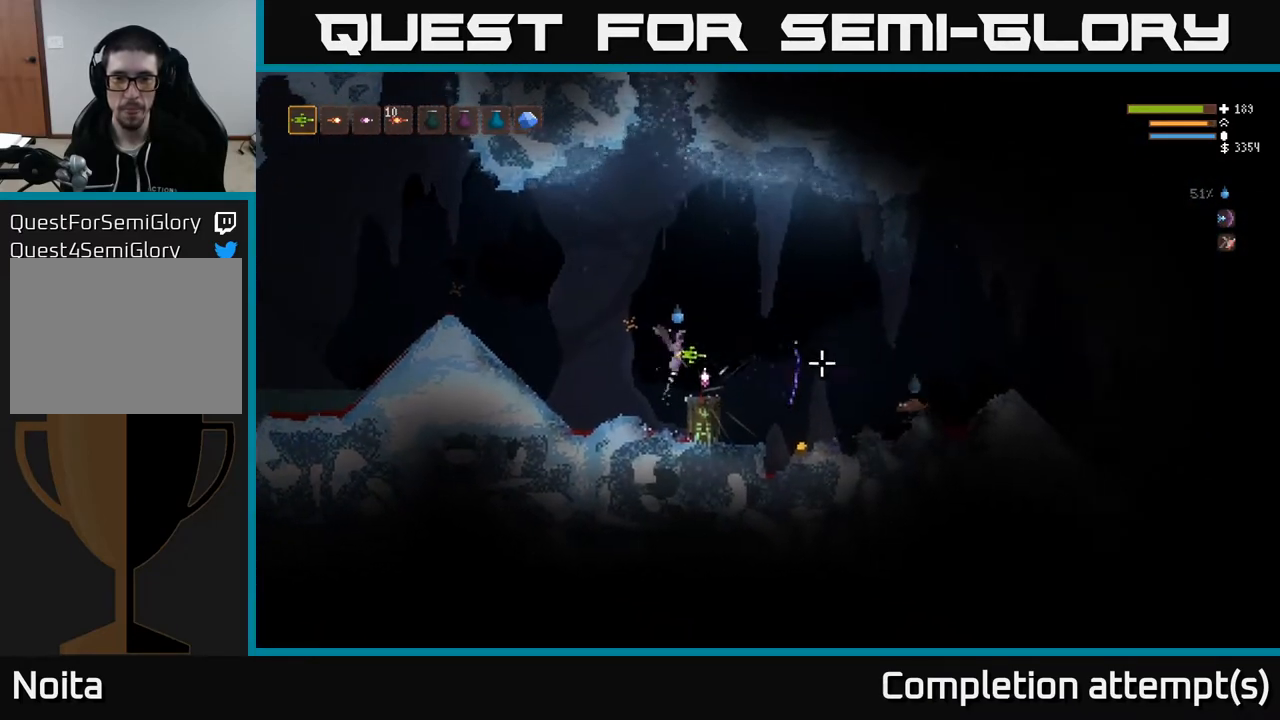
{"buttons": ["R2"], "left_stick": "right", "right_stick": "down-right", "events": [[83, "right_stick", "down-right"], [300, "L2", "down"], [383, "L2", "up"]]}
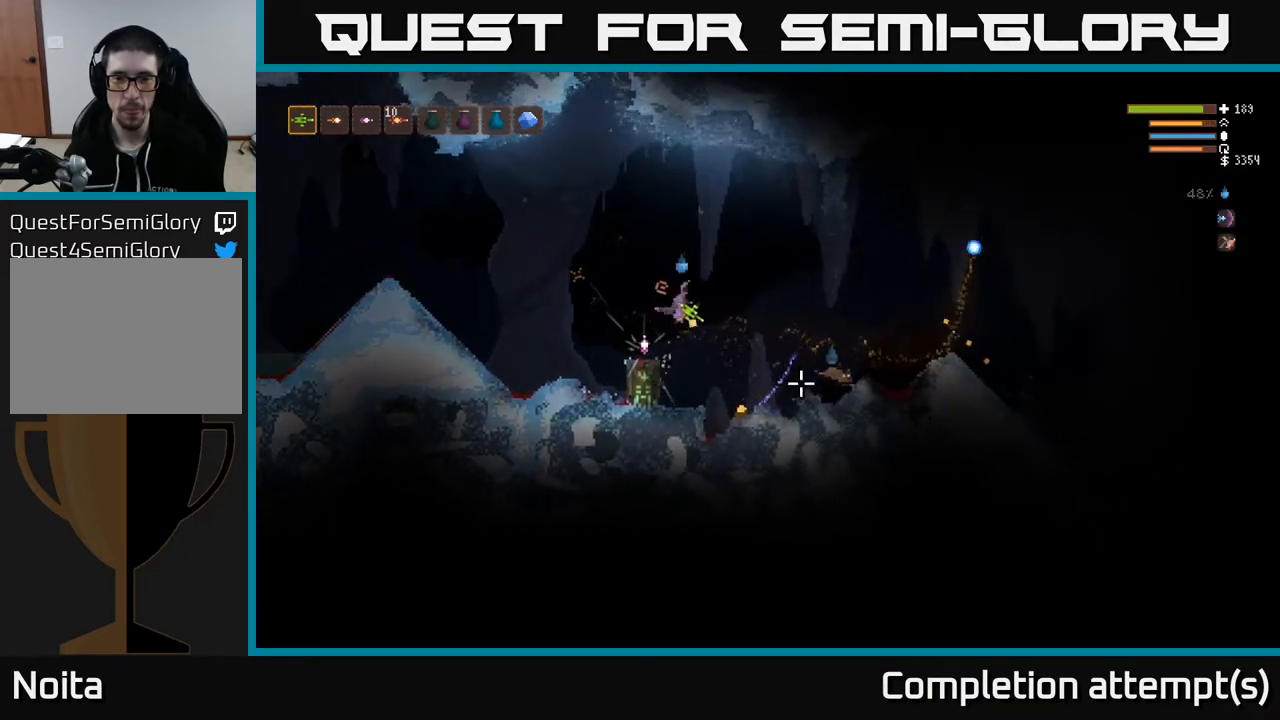
{"buttons": [], "left_stick": "left", "right_stick": "down-right", "events": [[350, "R2", "up"], [433, "left_stick", "center"], [483, "left_stick", "left"]]}
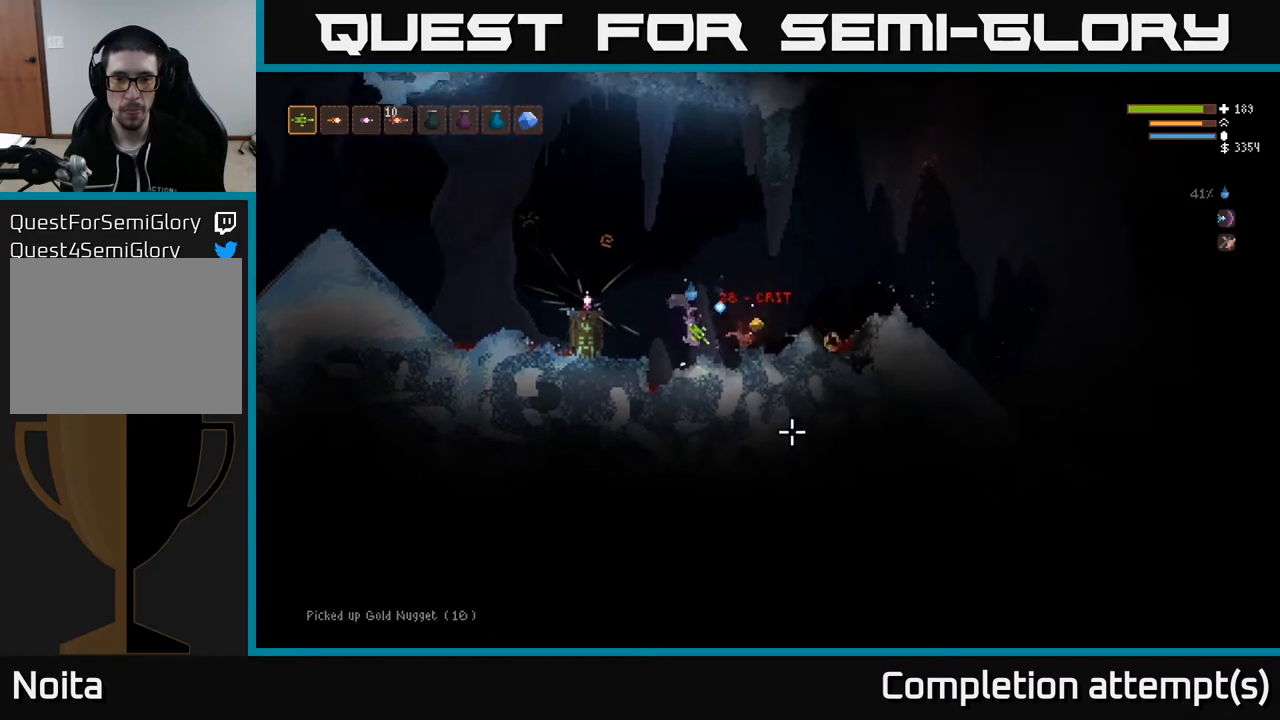
{"buttons": [], "left_stick": "right", "right_stick": "right", "events": [[117, "L2", "down"], [117, "left_stick", "right"], [283, "L2", "up"], [467, "right_stick", "right"]]}
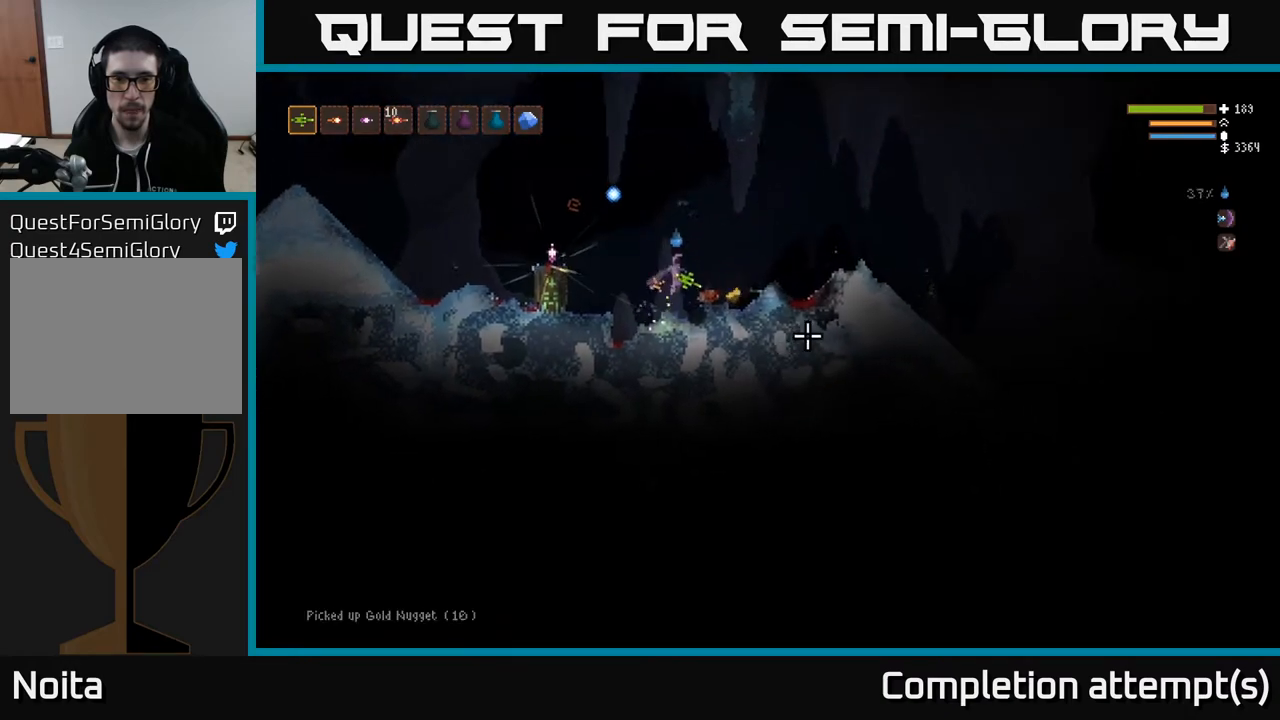
{"buttons": [], "left_stick": "right", "right_stick": "right", "events": [[250, "left_stick", "left"], [283, "L2", "down"], [400, "left_stick", "center"], [433, "L2", "up"], [483, "left_stick", "right"]]}
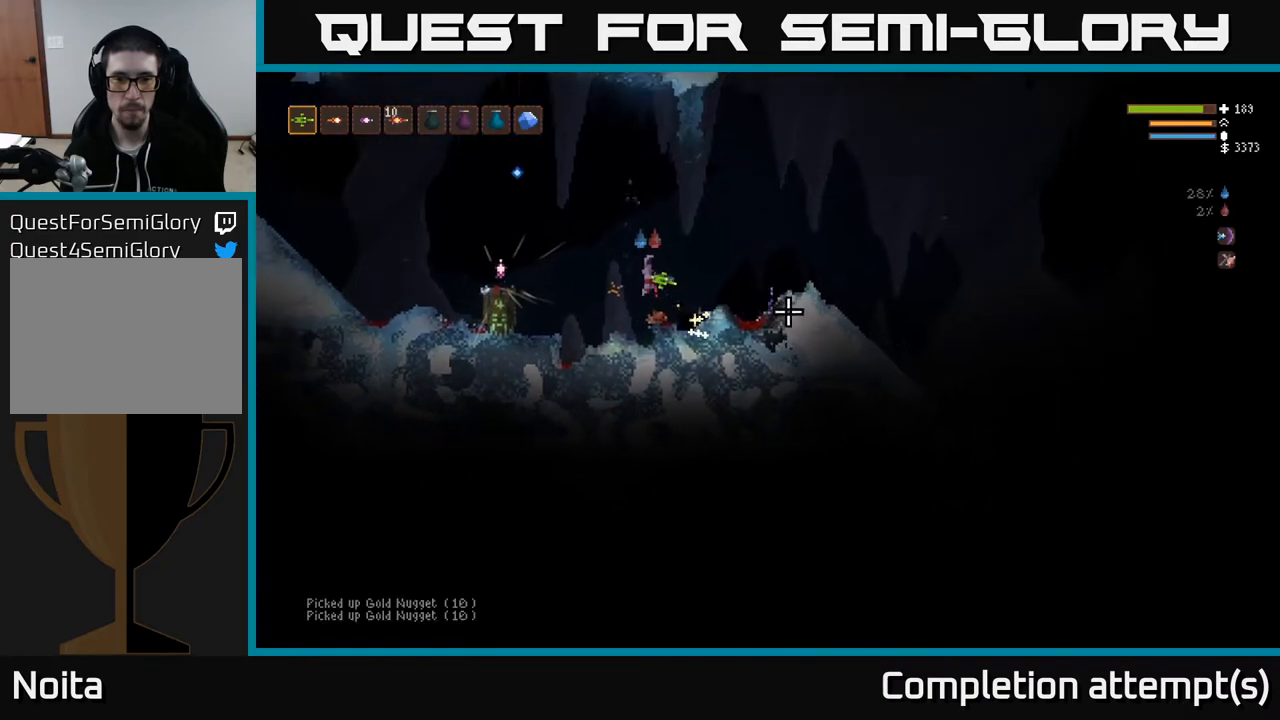
{"buttons": [], "left_stick": "left", "right_stick": "right", "events": [[67, "left_stick", "left"], [283, "L2", "down"], [433, "L2", "up"]]}
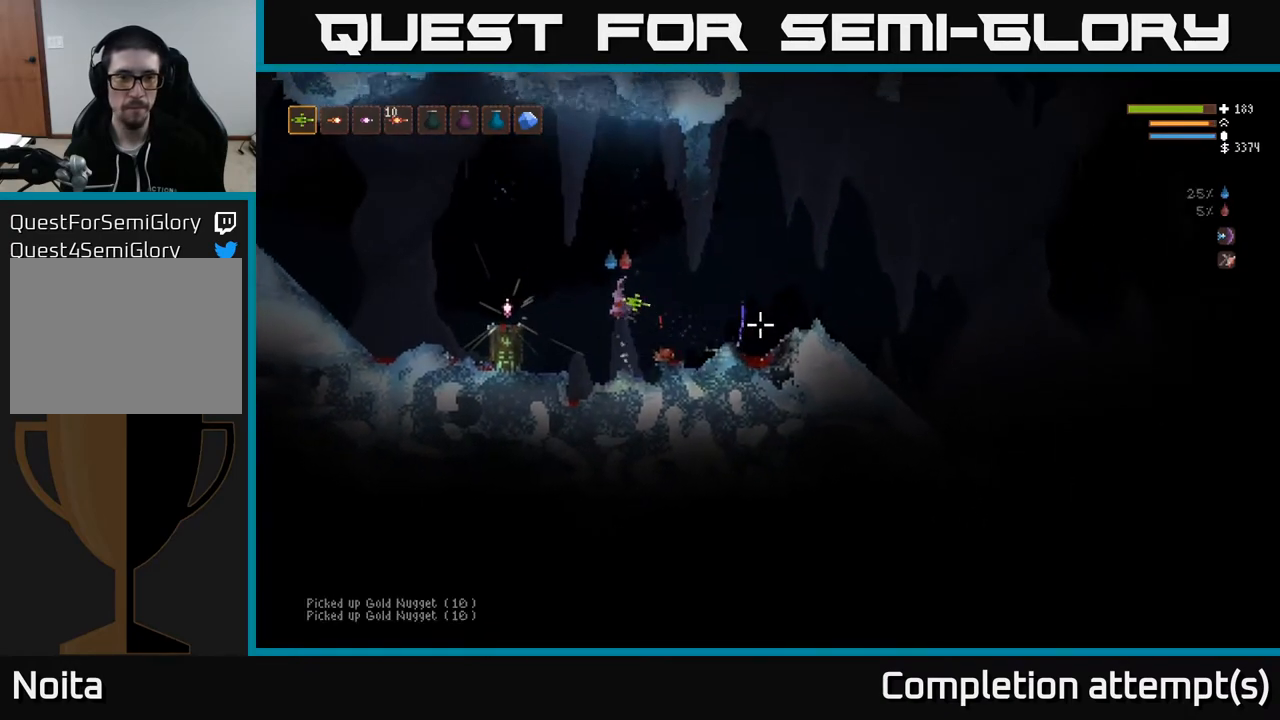
{"buttons": [], "left_stick": "left", "right_stick": "center", "events": [[217, "L2", "down"], [317, "right_stick", "center"], [333, "L2", "up"]]}
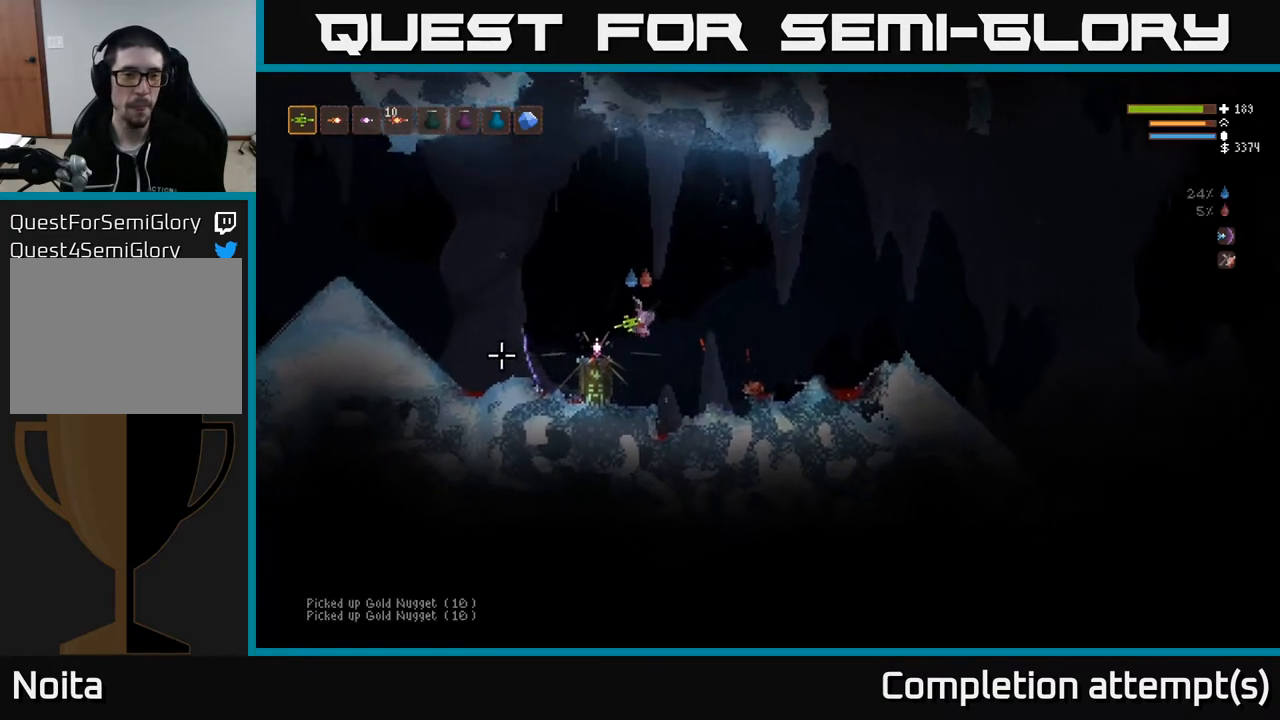
{"buttons": [], "left_stick": "center", "right_stick": "center", "events": [[167, "left_stick", "center"], [317, "A", "down"], [383, "A", "up"]]}